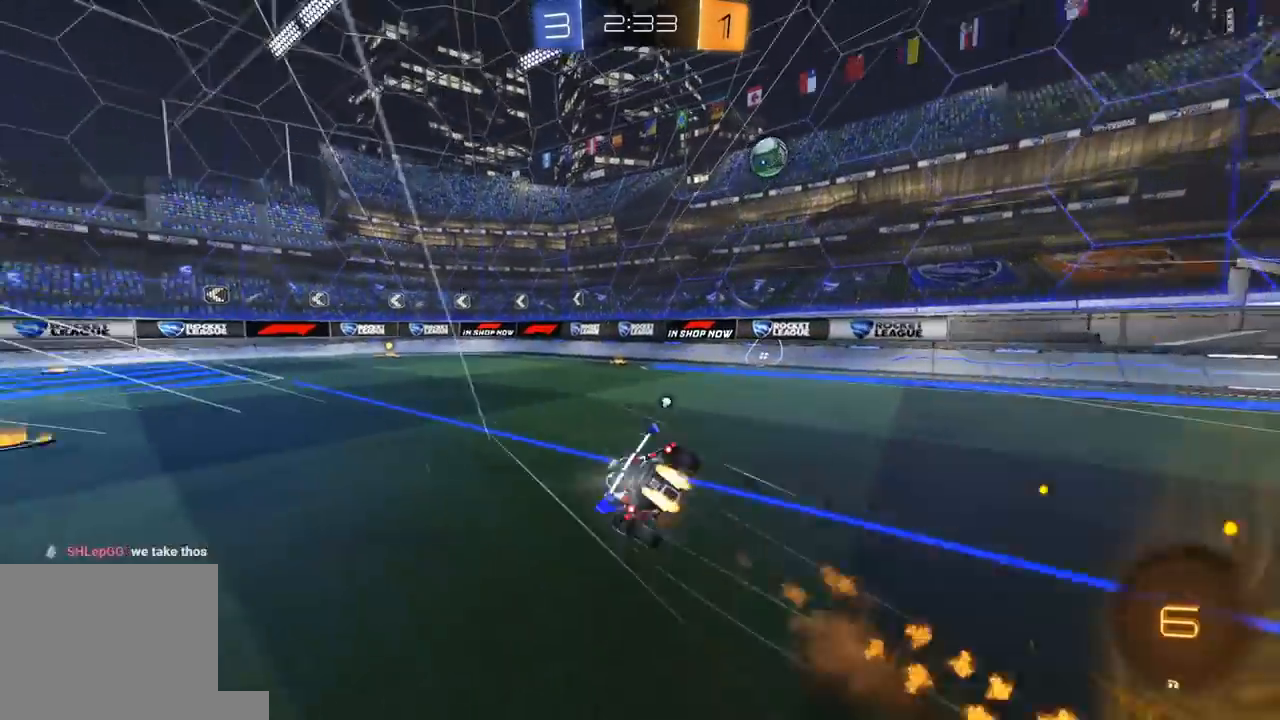
Gameplay with a controller (Xbox layout); each line is a JSON object with the inputs held at the frame after it. "events" lists button and stick changes between this image and that frame as [ms after this image, input, new state], when the widget could be followed in between.
{"buttons": ["Y", "L1", "R1", "R2"], "left_stick": "down-left", "right_stick": "center", "events": [[17, "B", "up"], [83, "Y", "up"], [133, "L3", "up"], [450, "Y", "down"]]}
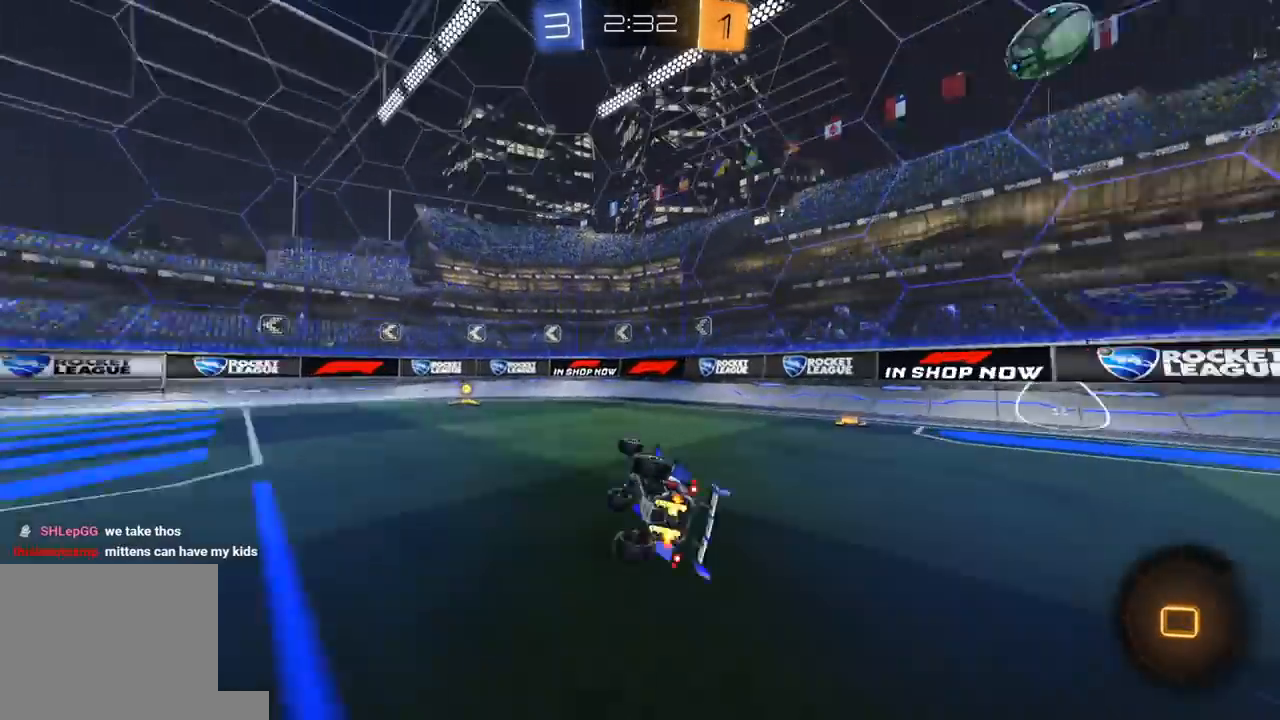
{"buttons": ["R2"], "left_stick": "center", "right_stick": "center", "events": [[100, "Y", "up"], [133, "L1", "up"], [167, "R1", "up"], [267, "left_stick", "center"]]}
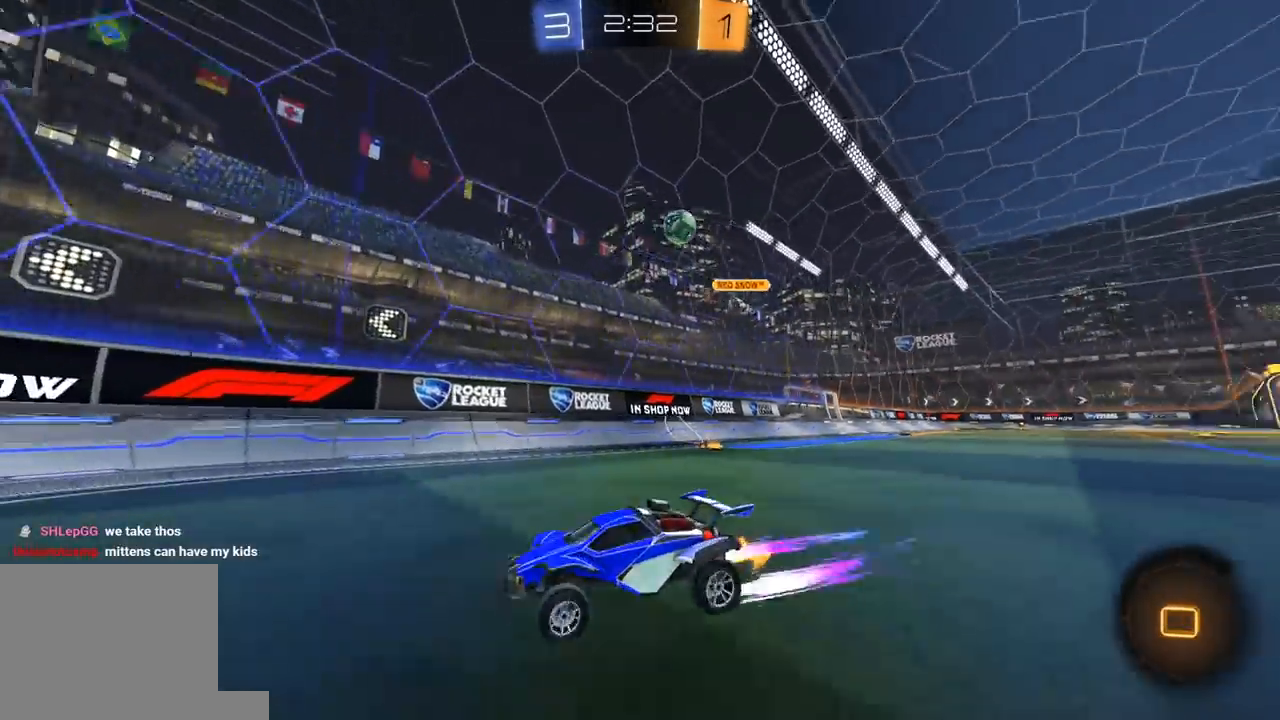
{"buttons": ["R2"], "left_stick": "left", "right_stick": "center", "events": [[217, "left_stick", "left"], [233, "L1", "down"], [433, "L1", "up"]]}
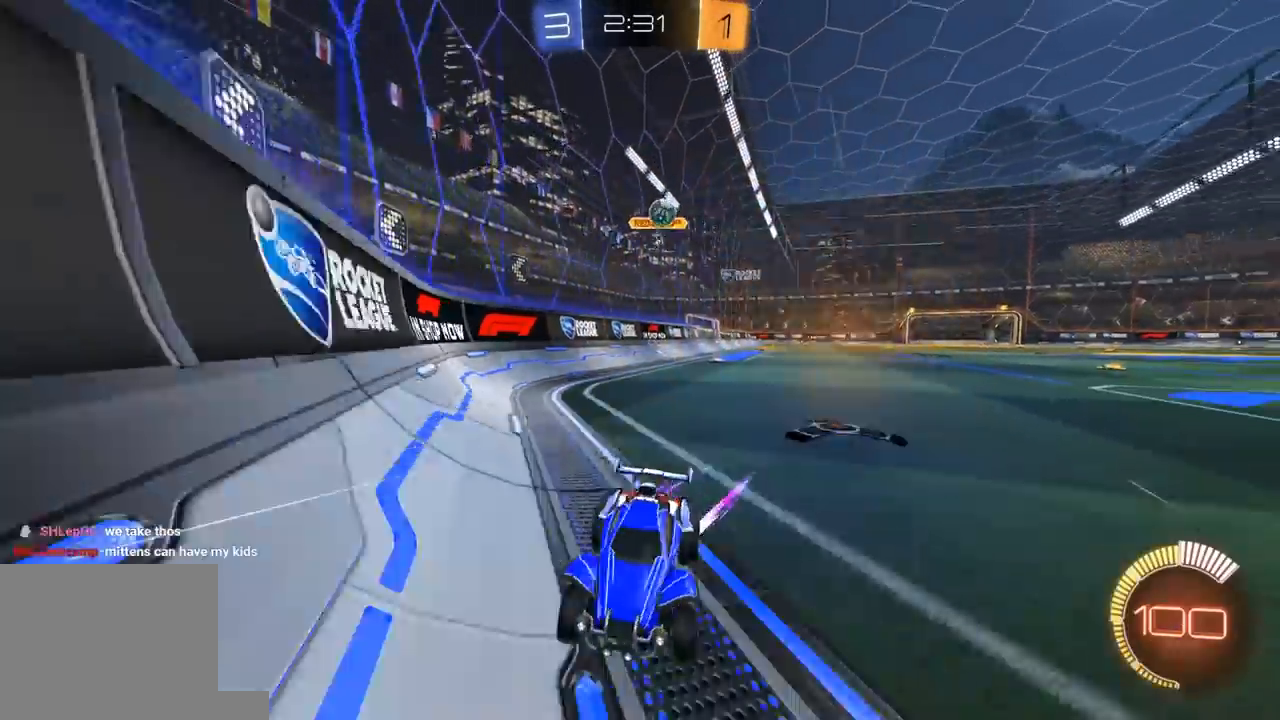
{"buttons": ["L2"], "left_stick": "left", "right_stick": "center", "events": [[83, "L2", "down"], [83, "R2", "up"], [267, "R2", "down"], [283, "L2", "up"], [417, "L2", "down"], [433, "R2", "up"]]}
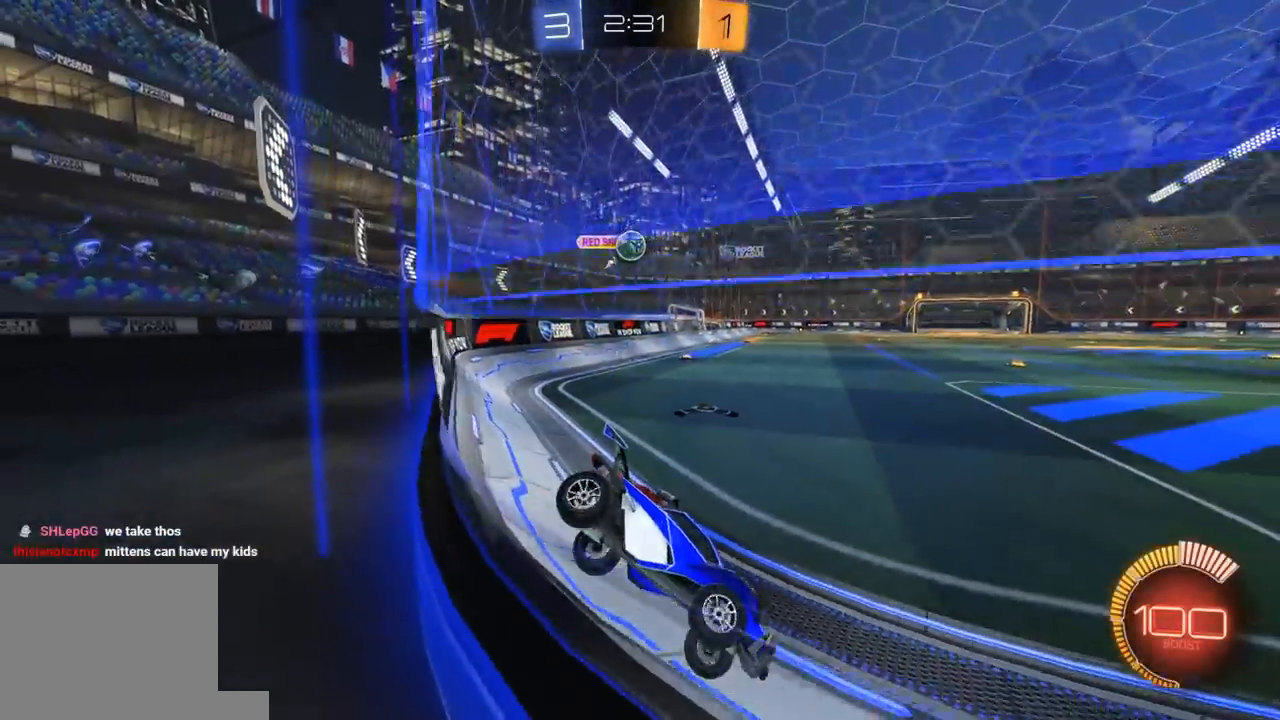
{"buttons": ["R2"], "left_stick": "right", "right_stick": "center", "events": [[83, "L2", "up"], [83, "R2", "down"], [250, "L2", "down"], [250, "R2", "up"], [417, "L2", "up"], [433, "R2", "down"], [433, "left_stick", "right"]]}
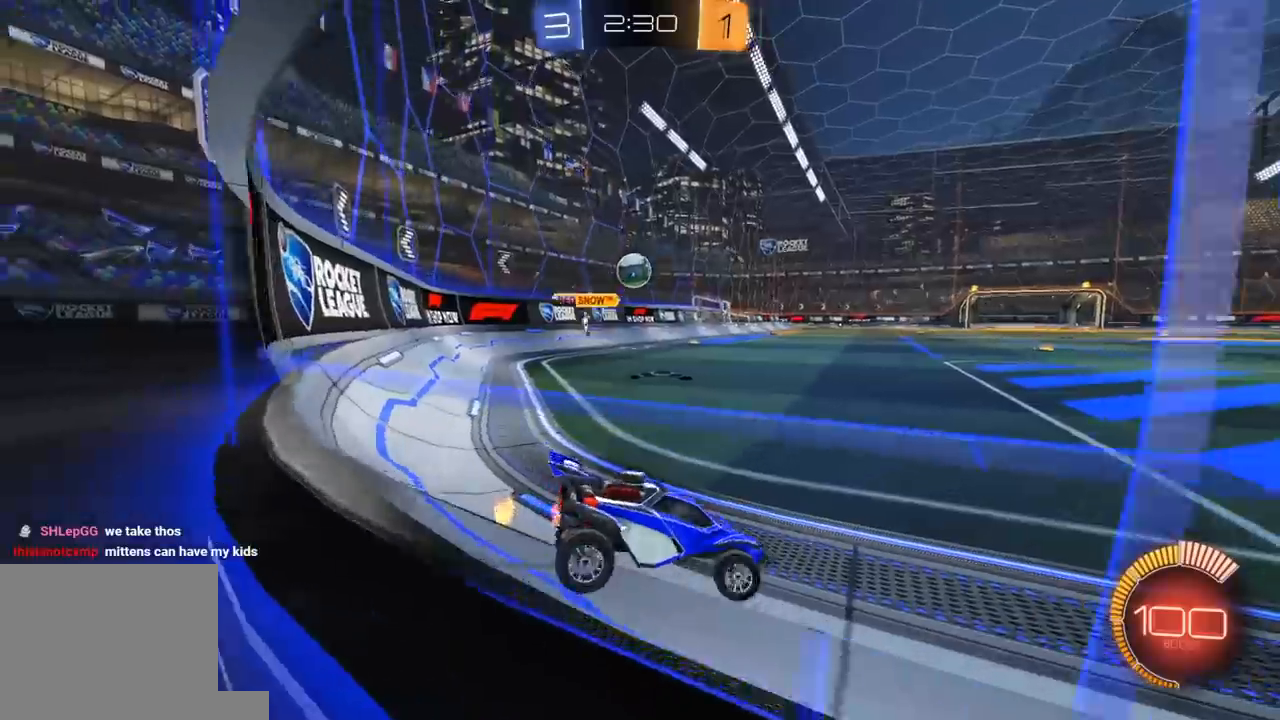
{"buttons": ["R1", "R2"], "left_stick": "left", "right_stick": "center"}